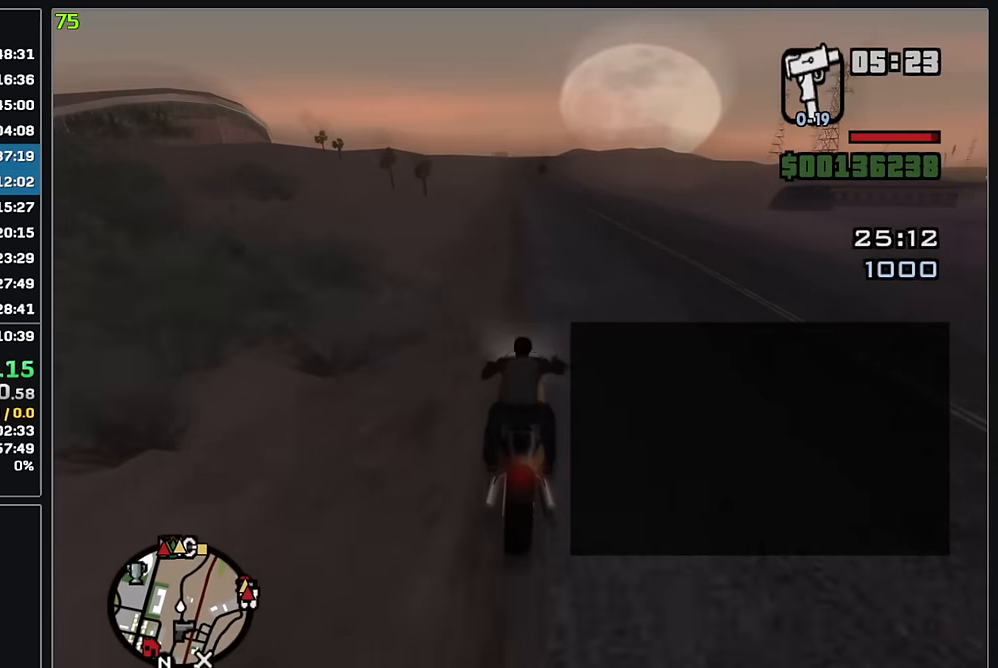
Gameplay with keyboard and mouse; each line is a JSON object with the keys and mouse buttons held at the frame after it. "events" lists presses ("down") and releases ("up") of "w", "mouse_left", "mouse_wheel" and "mouse_right" between this image and that frame as [ms after this image, input, new state], when the widget could be followed in between. "mouse_left", "mouse_wheel", "mouse_right" = the "left", "wheel", "right" buttons of the "mouse" list. No other keys are recorded. "wheel" means that the mouse wheel is clicked or scrolled. Mouse movement is not recorded.
{"keys": ["w"], "mouse": [], "events": [[67, "mouse_right", "down"], [167, "mouse_right", "up"], [250, "mouse_right", "down"], [333, "mouse_right", "up"], [417, "mouse_right", "down"], [500, "mouse_right", "up"]]}
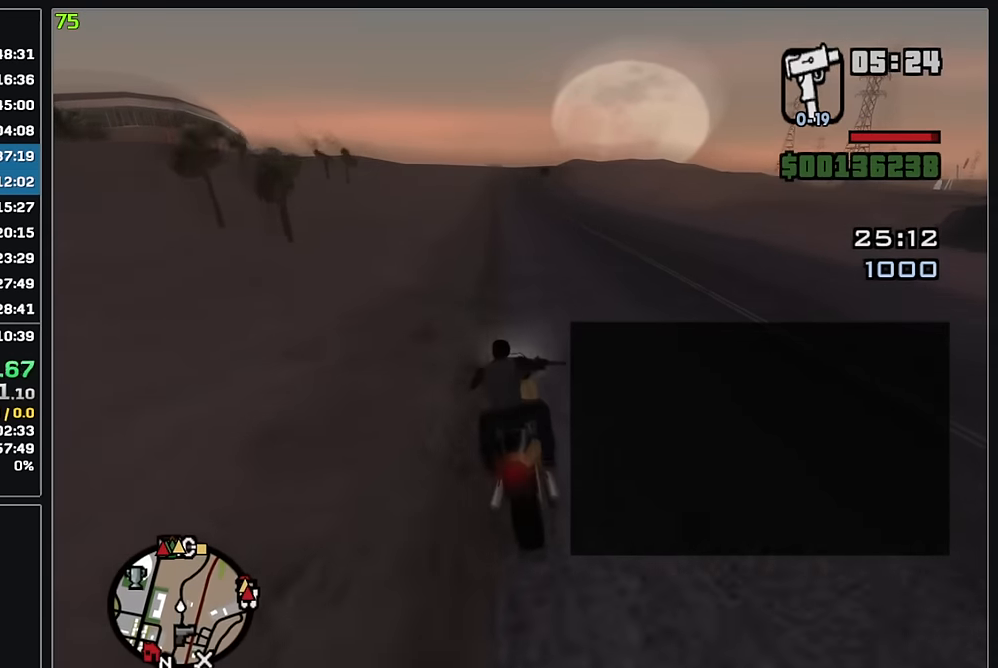
{"keys": ["w"], "mouse": ["right"], "events": [[83, "mouse_right", "down"], [167, "mouse_right", "up"], [267, "mouse_right", "down"], [350, "mouse_right", "up"], [450, "mouse_right", "down"]]}
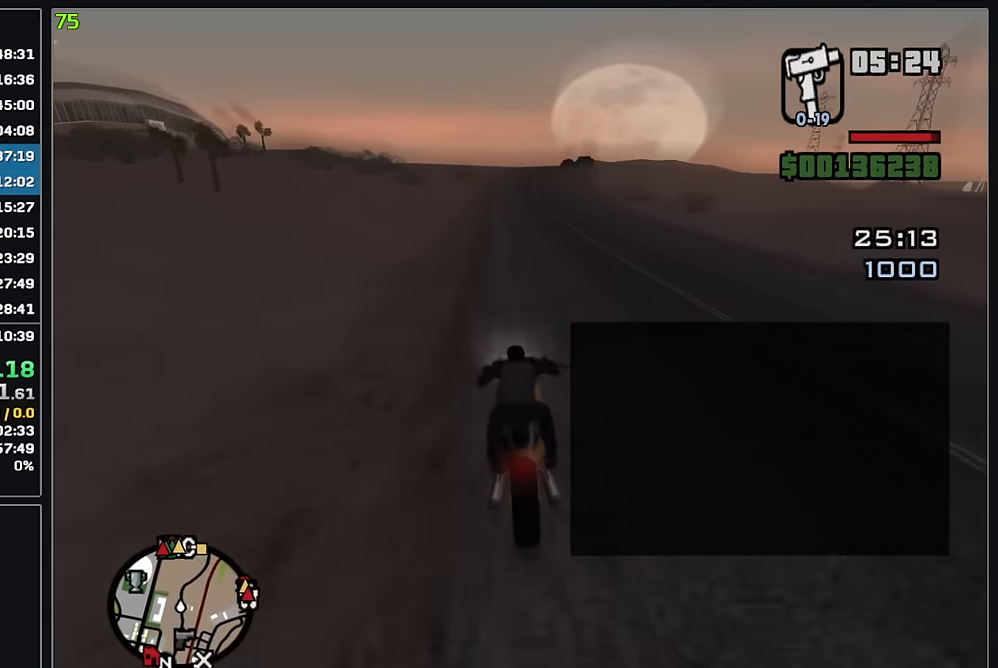
{"keys": ["w"], "mouse": ["right"], "events": [[33, "mouse_right", "up"], [133, "mouse_right", "down"], [233, "mouse_right", "up"], [317, "mouse_right", "down"], [417, "mouse_right", "up"], [500, "mouse_right", "down"]]}
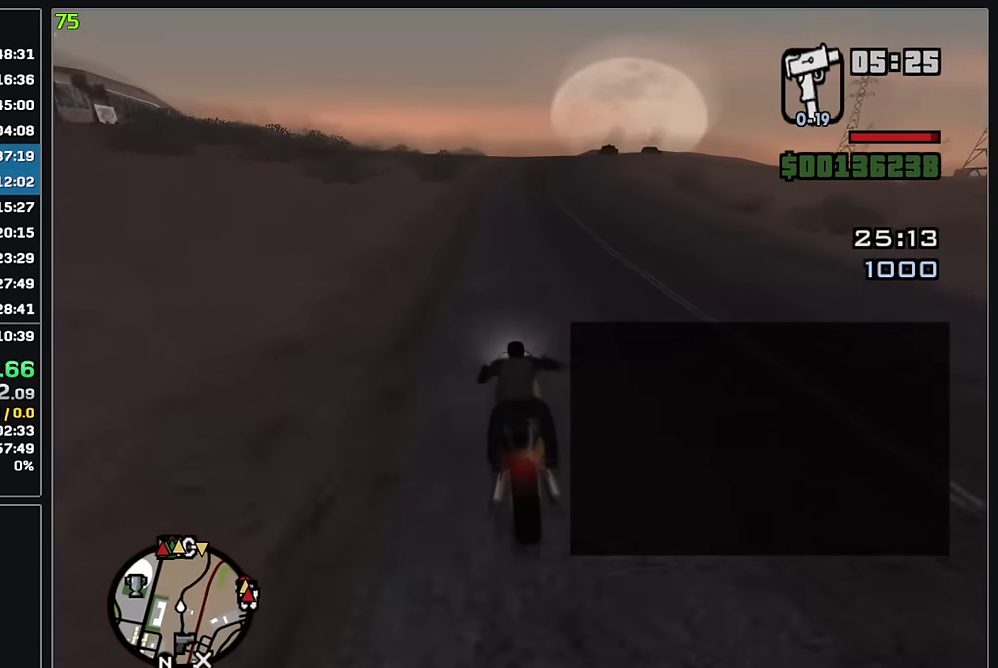
{"keys": ["w"], "mouse": [], "events": [[100, "mouse_right", "up"], [183, "mouse_right", "down"], [283, "mouse_right", "up"], [367, "mouse_right", "down"], [467, "mouse_right", "up"]]}
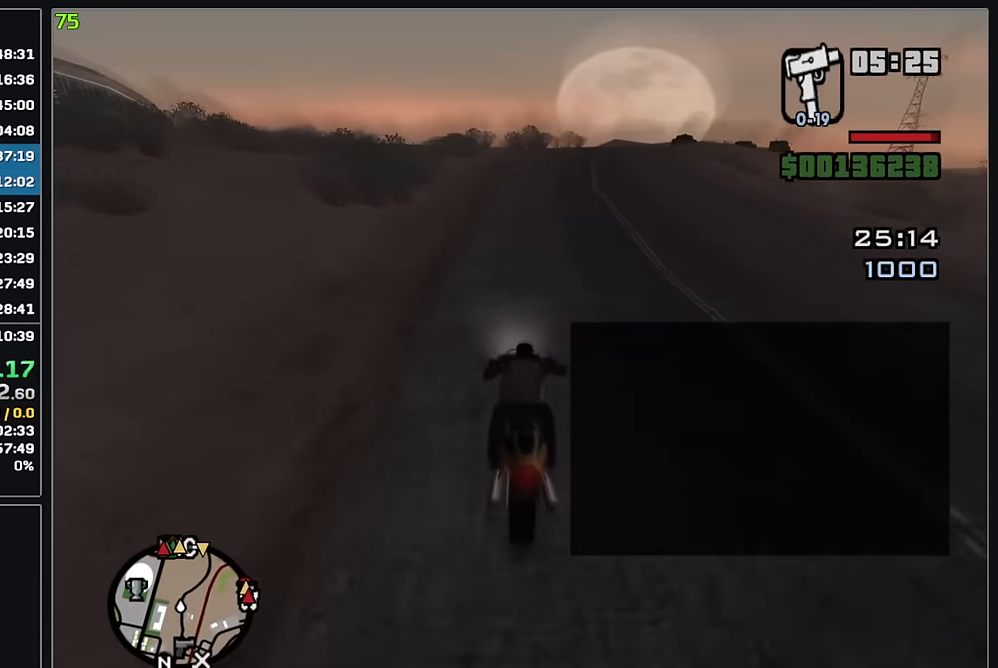
{"keys": ["w"], "mouse": [], "events": [[67, "mouse_right", "down"], [150, "mouse_right", "up"], [250, "mouse_right", "down"], [333, "mouse_right", "up"]]}
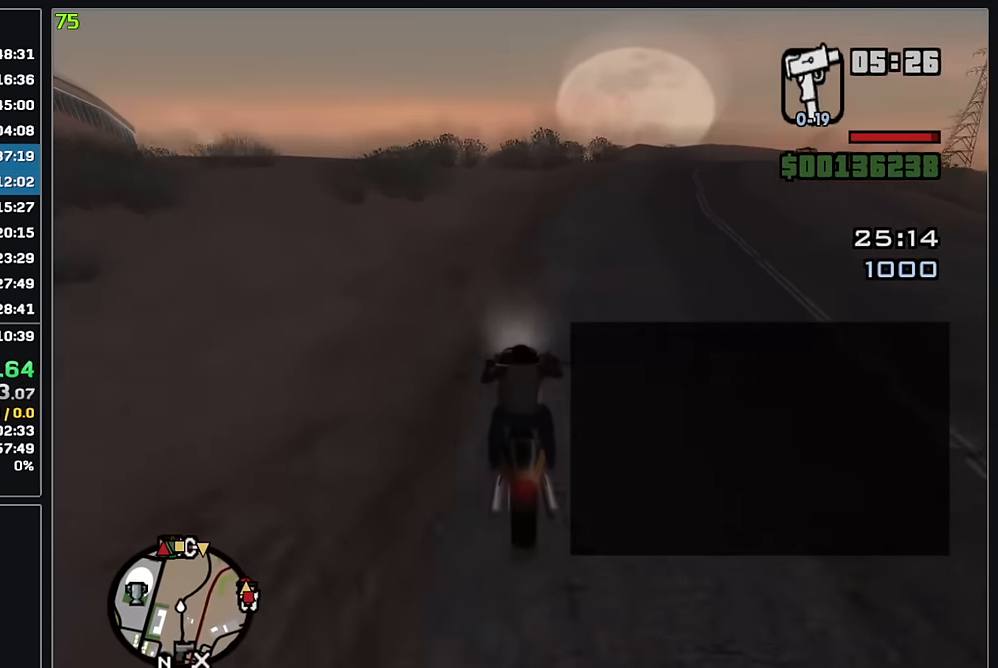
{"keys": ["w"], "mouse": [], "events": []}
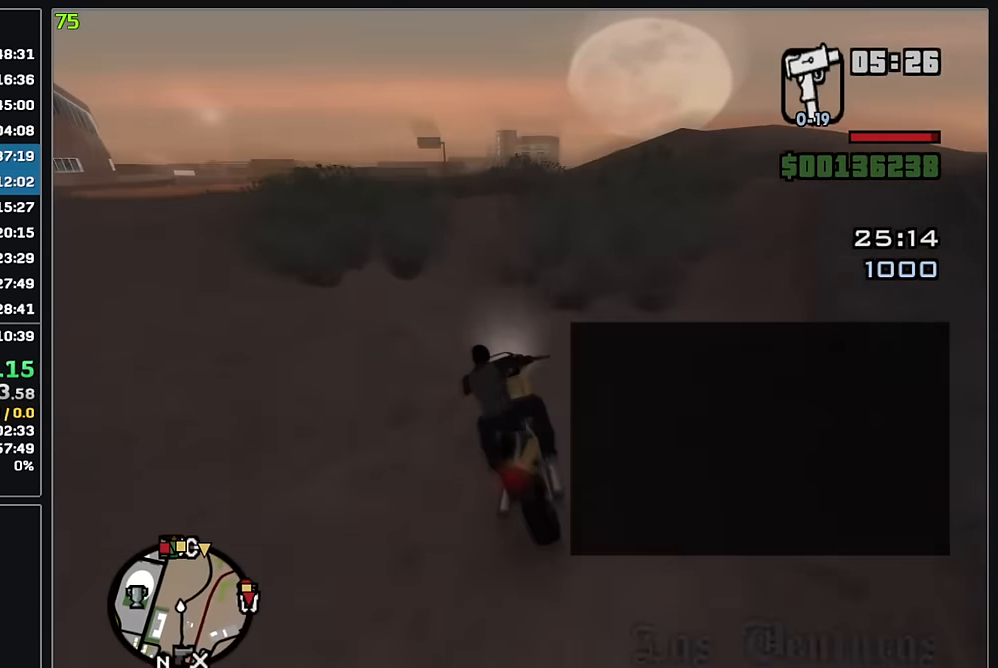
{"keys": ["w"], "mouse": [], "events": []}
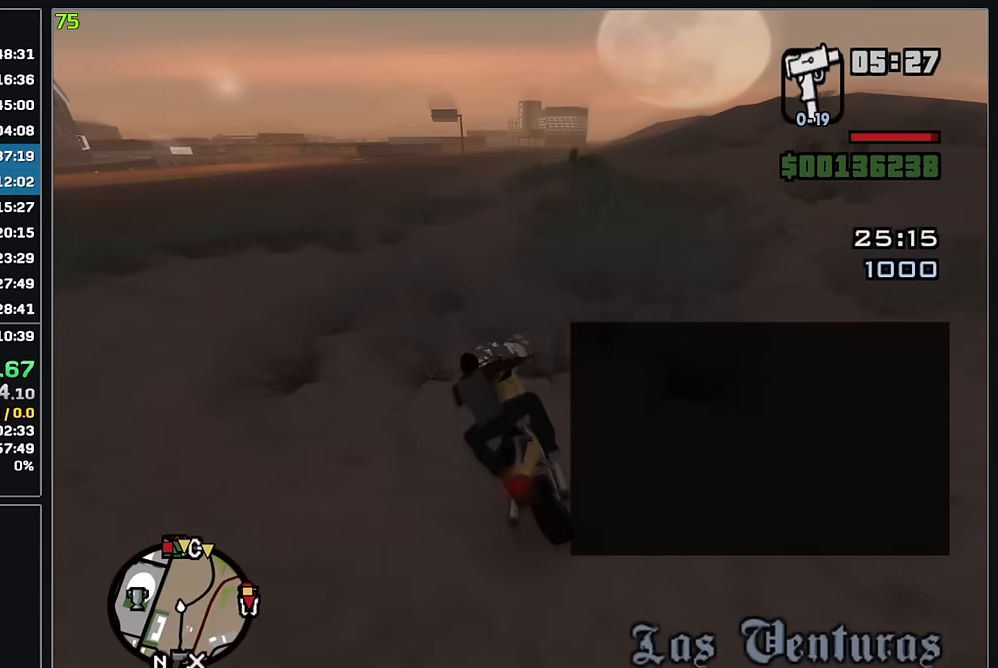
{"keys": ["w"], "mouse": [], "events": []}
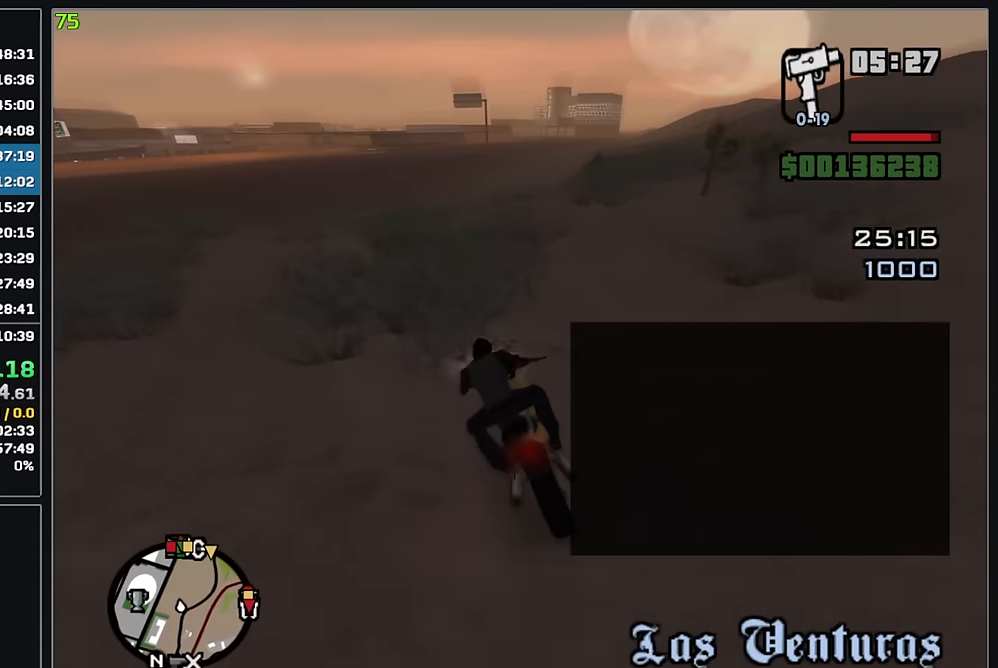
{"keys": ["w"], "mouse": [], "events": []}
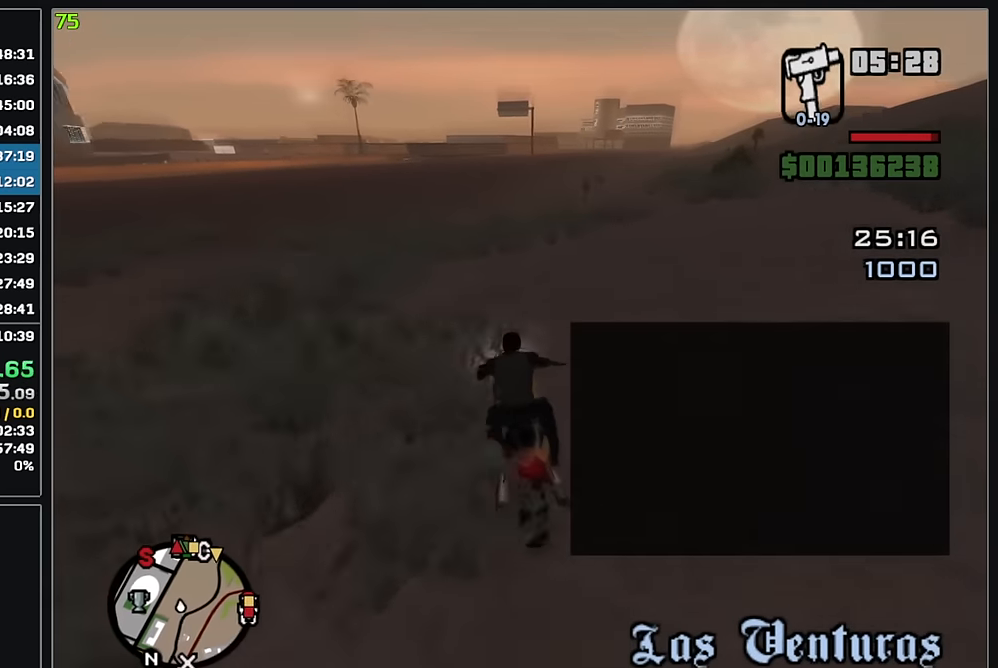
{"keys": ["w"], "mouse": [], "events": []}
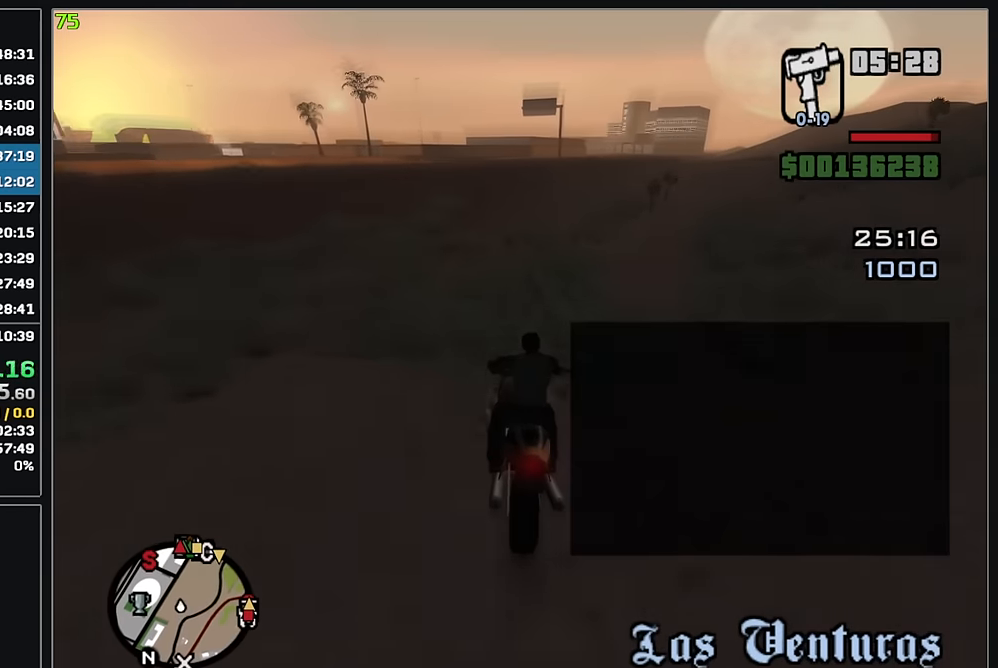
{"keys": ["w"], "mouse": ["right"], "events": [[433, "mouse_right", "down"]]}
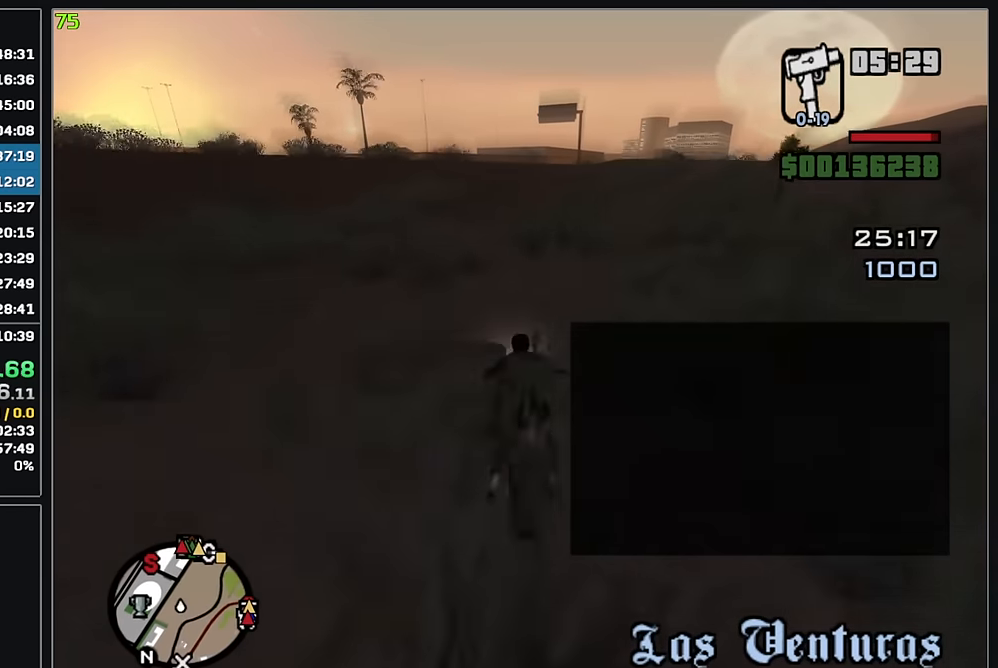
{"keys": ["w"], "mouse": ["right"], "events": [[17, "mouse_right", "up"], [100, "mouse_right", "down"], [183, "mouse_right", "up"], [283, "mouse_right", "down"], [383, "mouse_right", "up"], [467, "mouse_right", "down"]]}
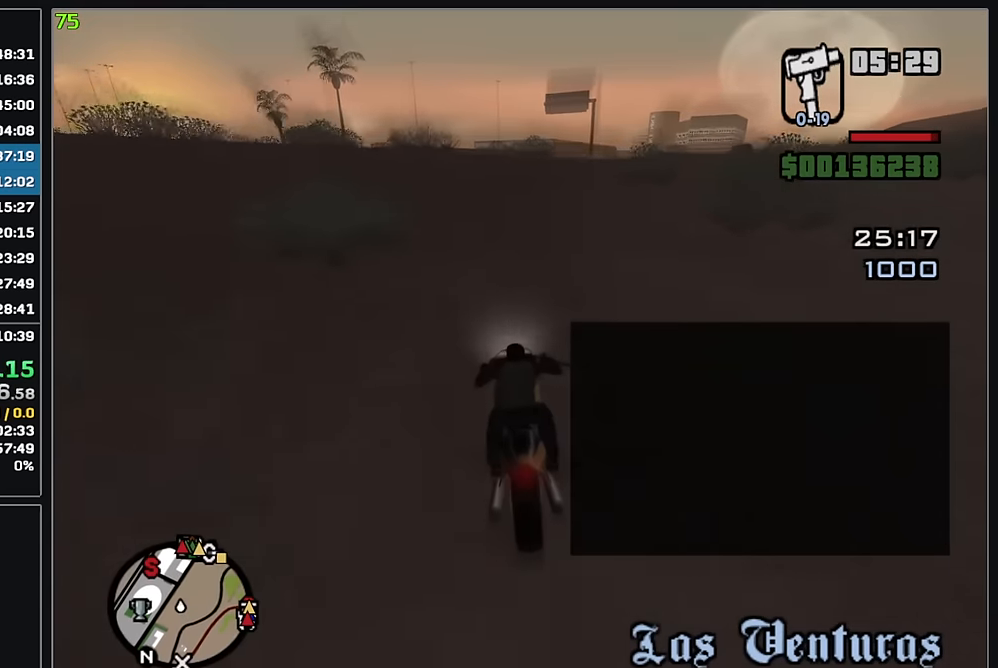
{"keys": ["w"], "mouse": [], "events": [[83, "mouse_right", "up"]]}
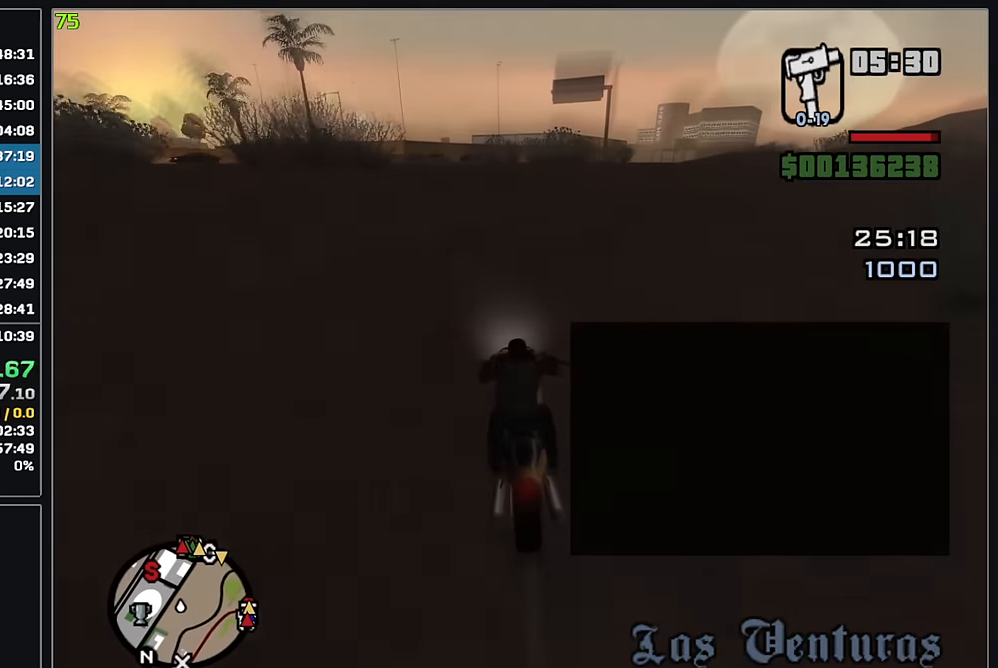
{"keys": ["w"], "mouse": [], "events": []}
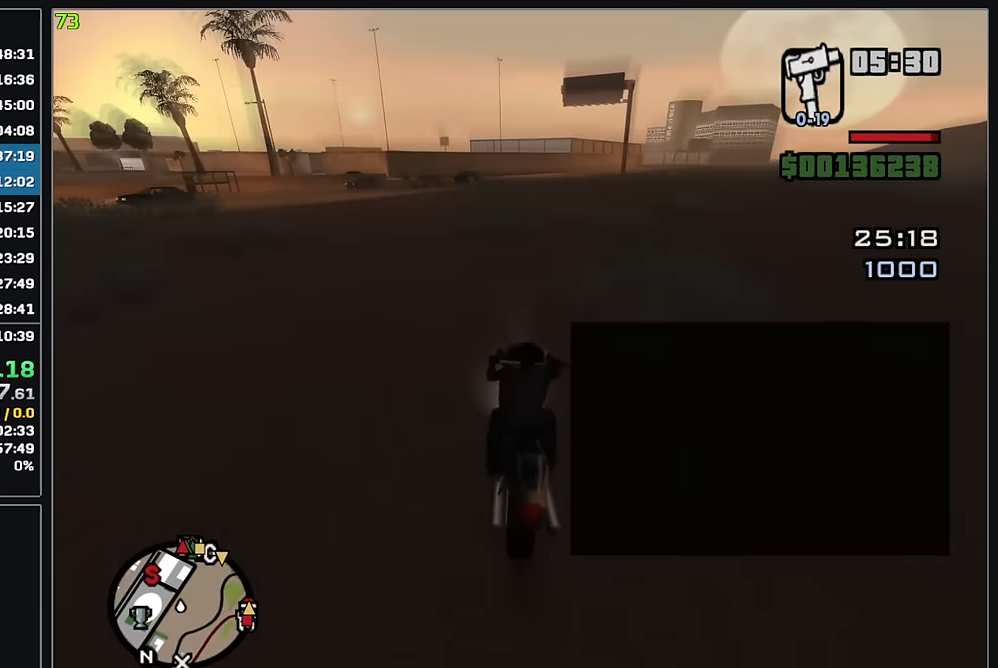
{"keys": ["w"], "mouse": [], "events": [[300, "mouse_right", "down"], [400, "mouse_right", "up"]]}
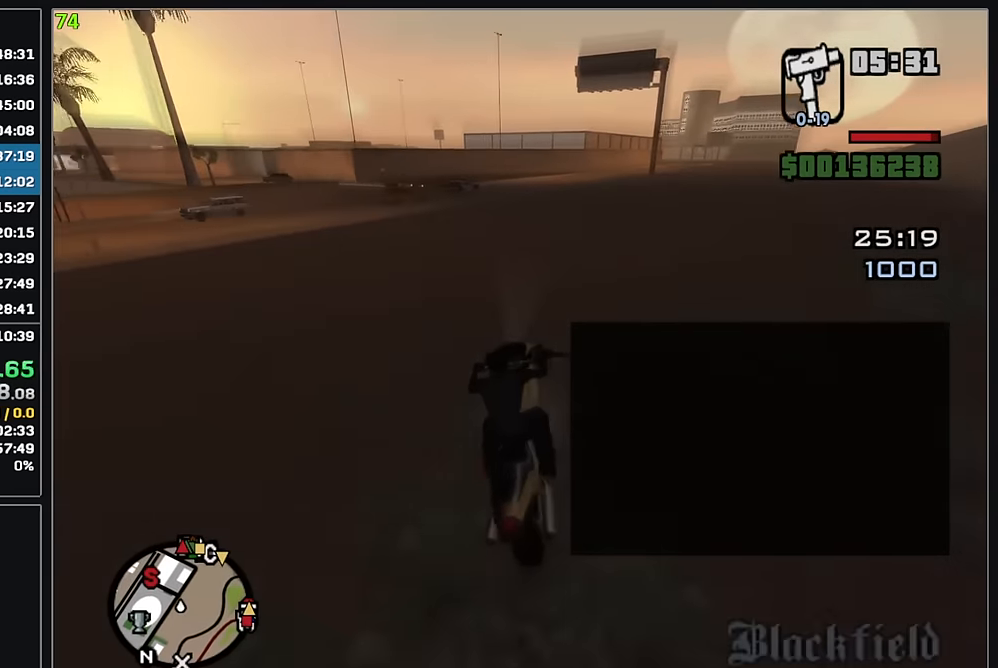
{"keys": [], "mouse": [], "events": [[100, "w", "up"]]}
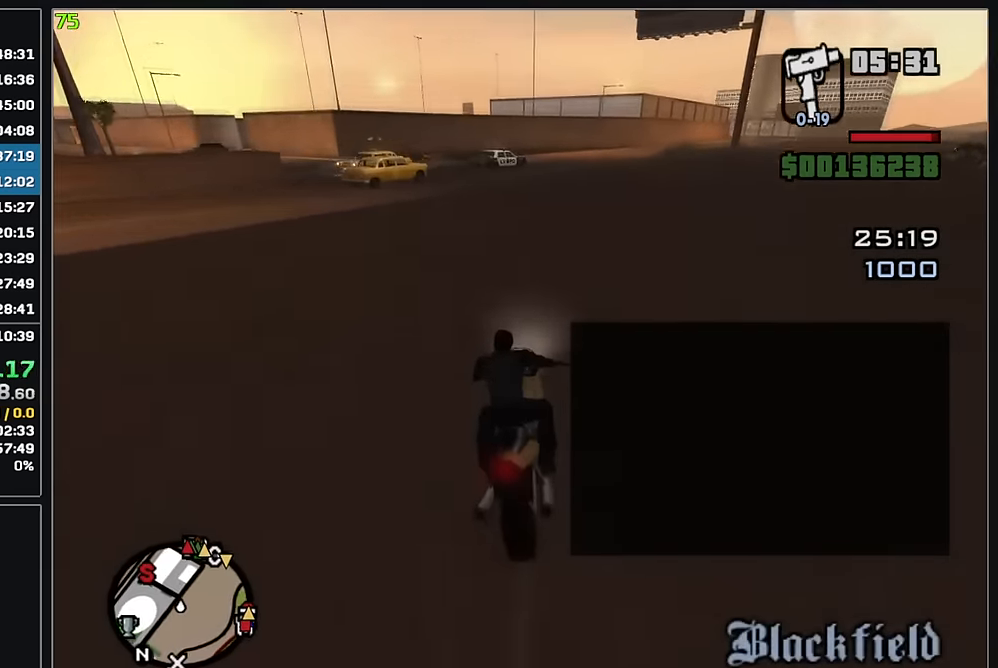
{"keys": [], "mouse": [], "events": []}
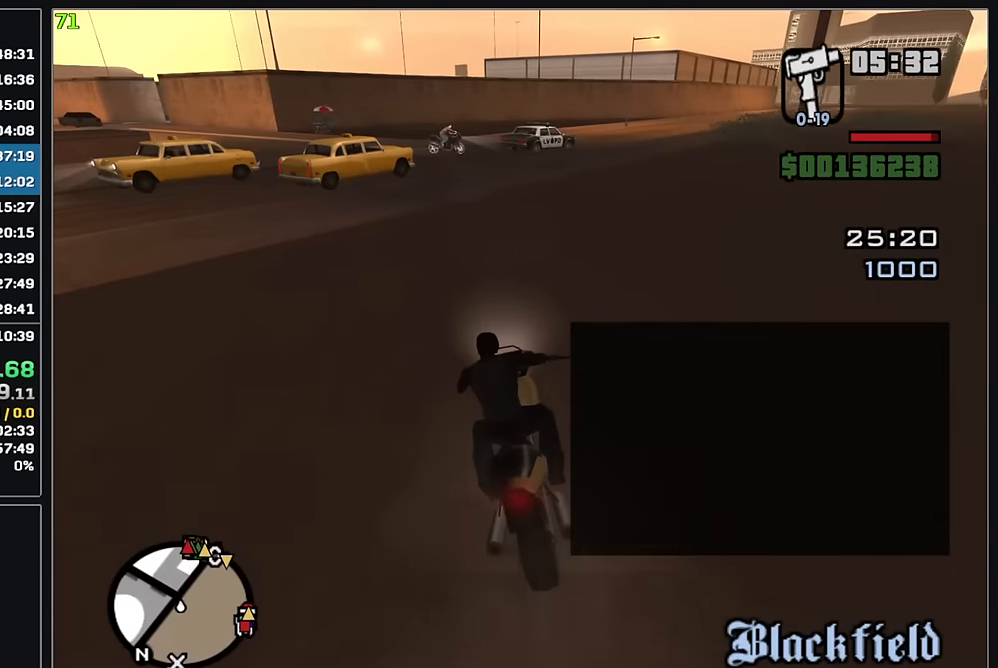
{"keys": [], "mouse": [], "events": [[166, "w", "down"], [500, "w", "up"]]}